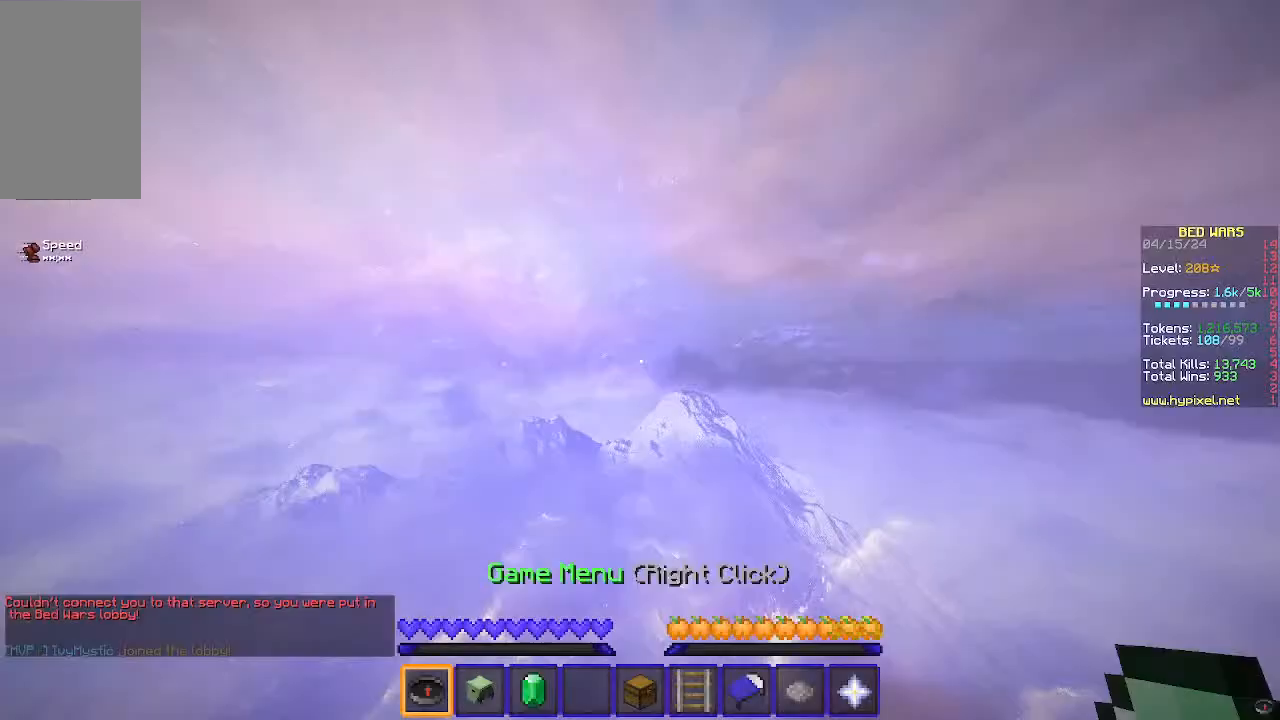
Gameplay with keyboard and mouse; each line is a JSON object with the keys and mouse buttons held at the frame after it. "events" lists presses ("down") and releases ("up") of "a", "d", "s", "w", "mouse_left" and "mouse_right" between this image and that frame as [ms after this image, input, new state], when the widget could be followed in between. "mouse_left", "mouse_right" = the "left", "right" buttons of the "mouse" list. No other keys are recorded. Fast repeated clicks can show as one long hold. Mouse movement is not recorded.
{"keys": [], "mouse": [], "events": []}
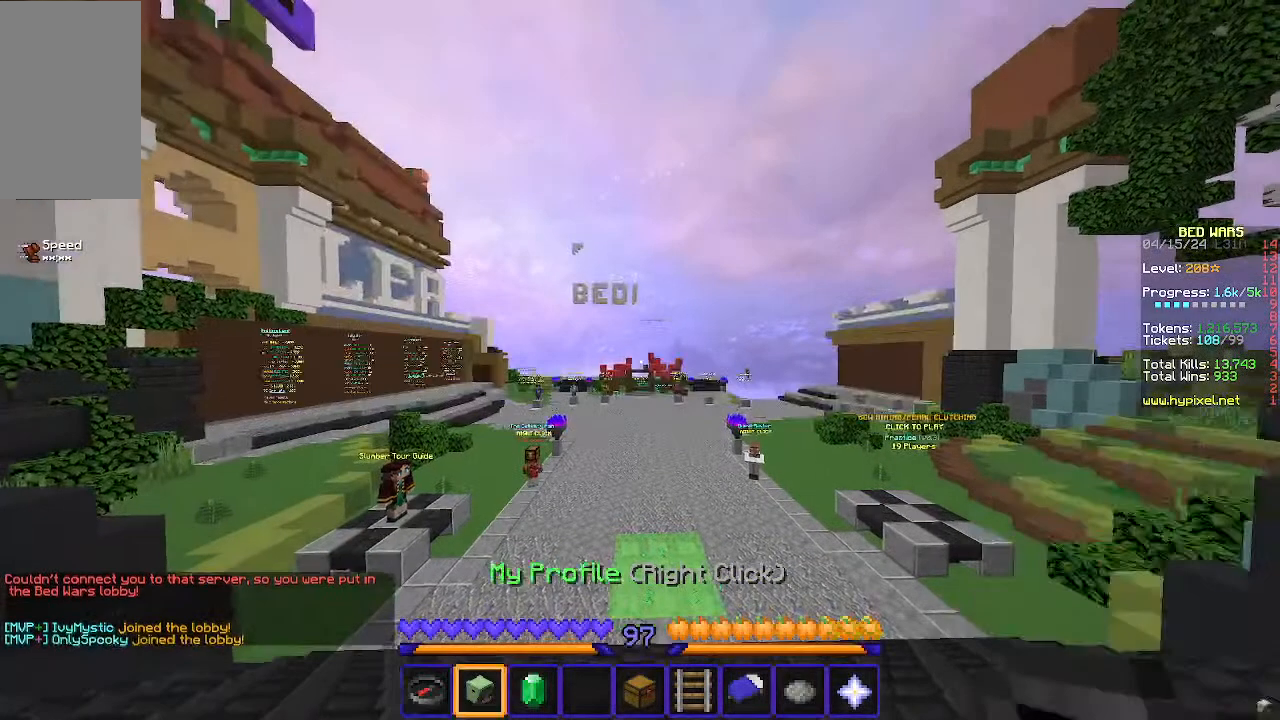
{"keys": [], "mouse": [], "events": []}
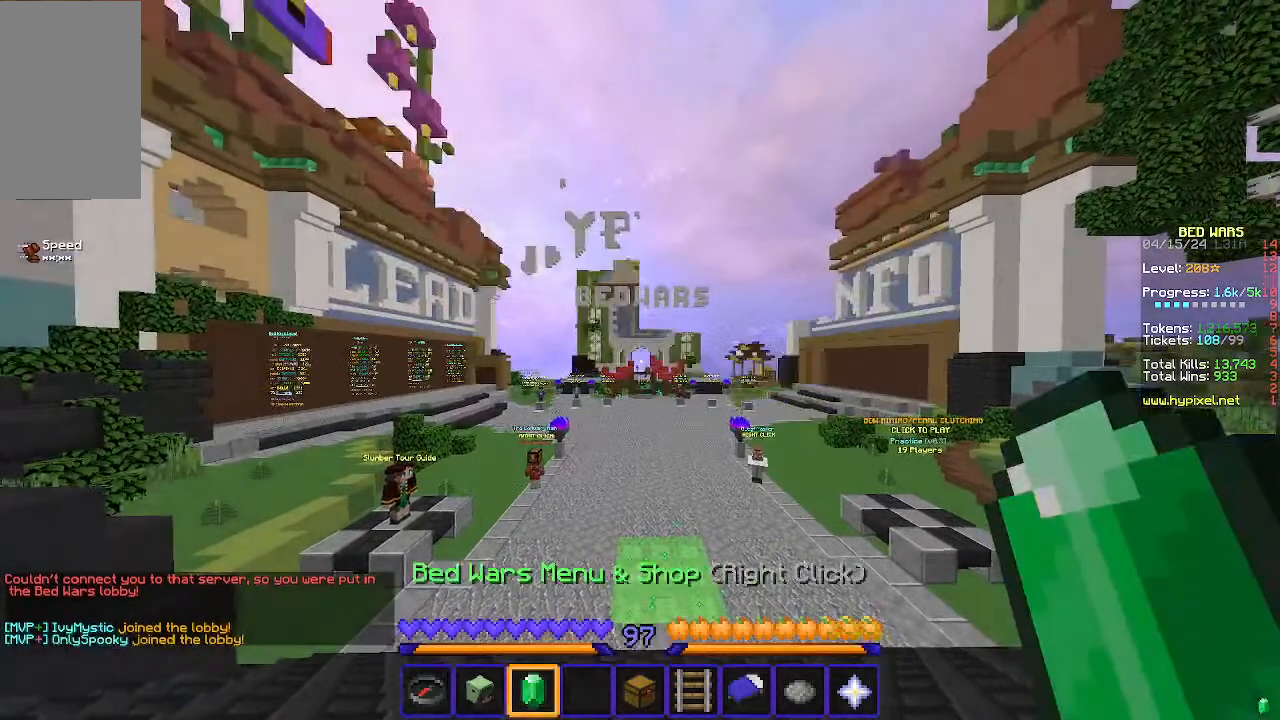
{"keys": [], "mouse": [], "events": []}
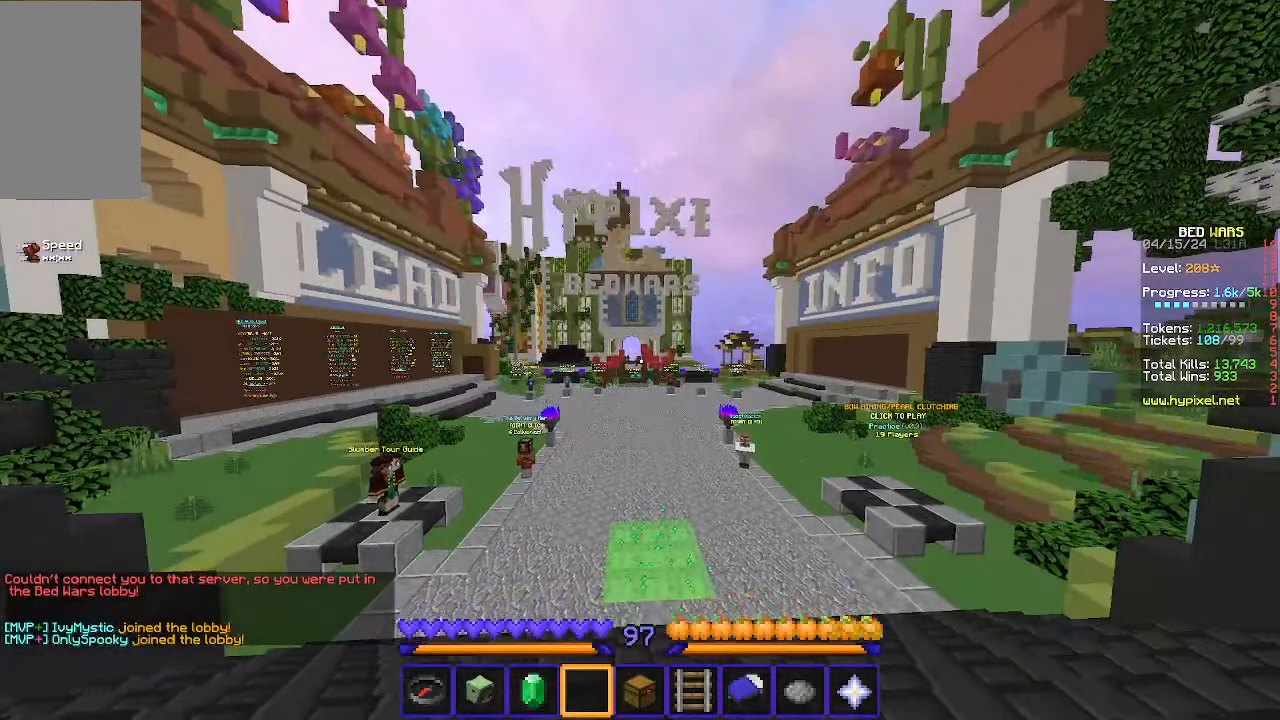
{"keys": ["d", "w"], "mouse": [], "events": [[167, "w", "down"], [400, "d", "down"]]}
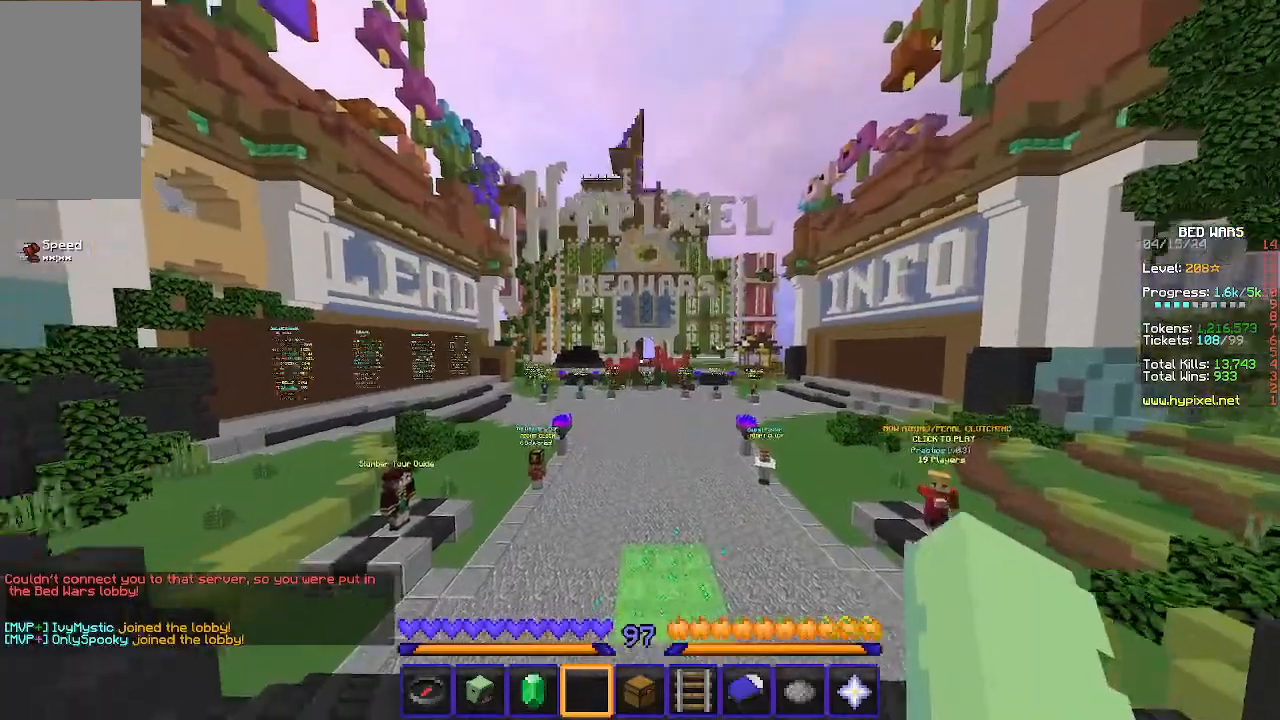
{"keys": ["w"], "mouse": [], "events": [[367, "d", "up"]]}
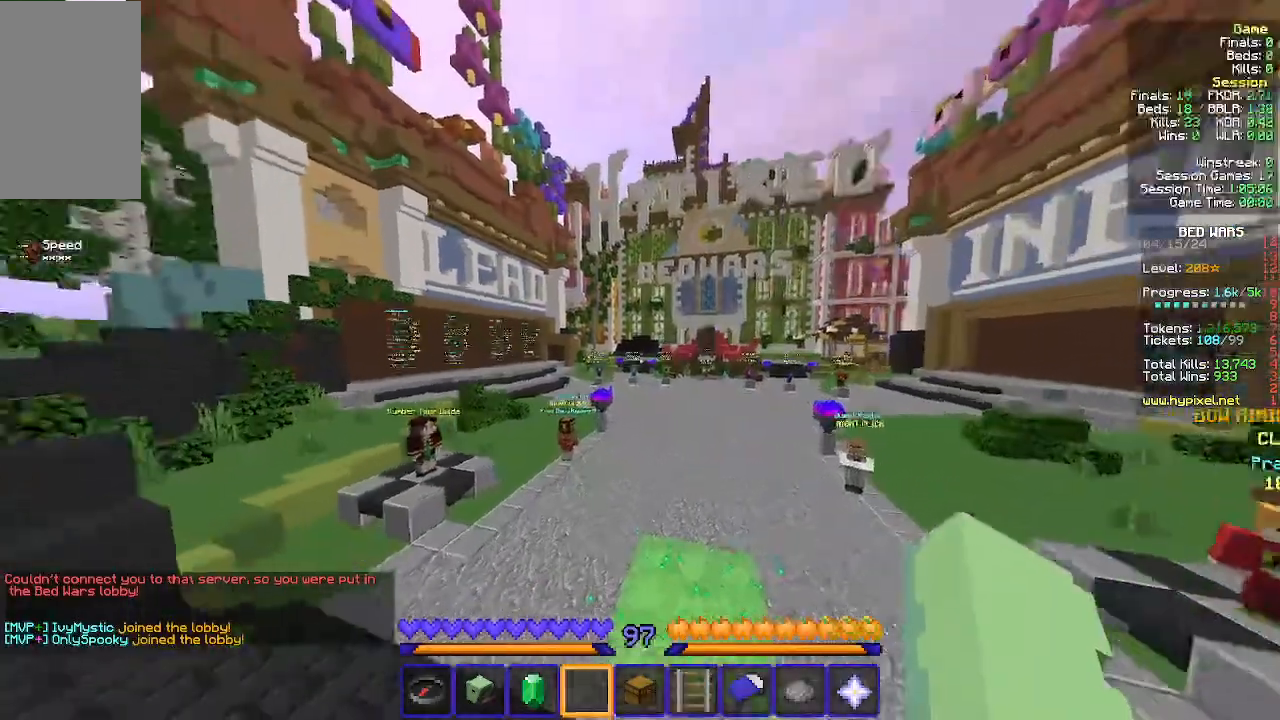
{"keys": ["d", "w"], "mouse": [], "events": [[367, "d", "down"]]}
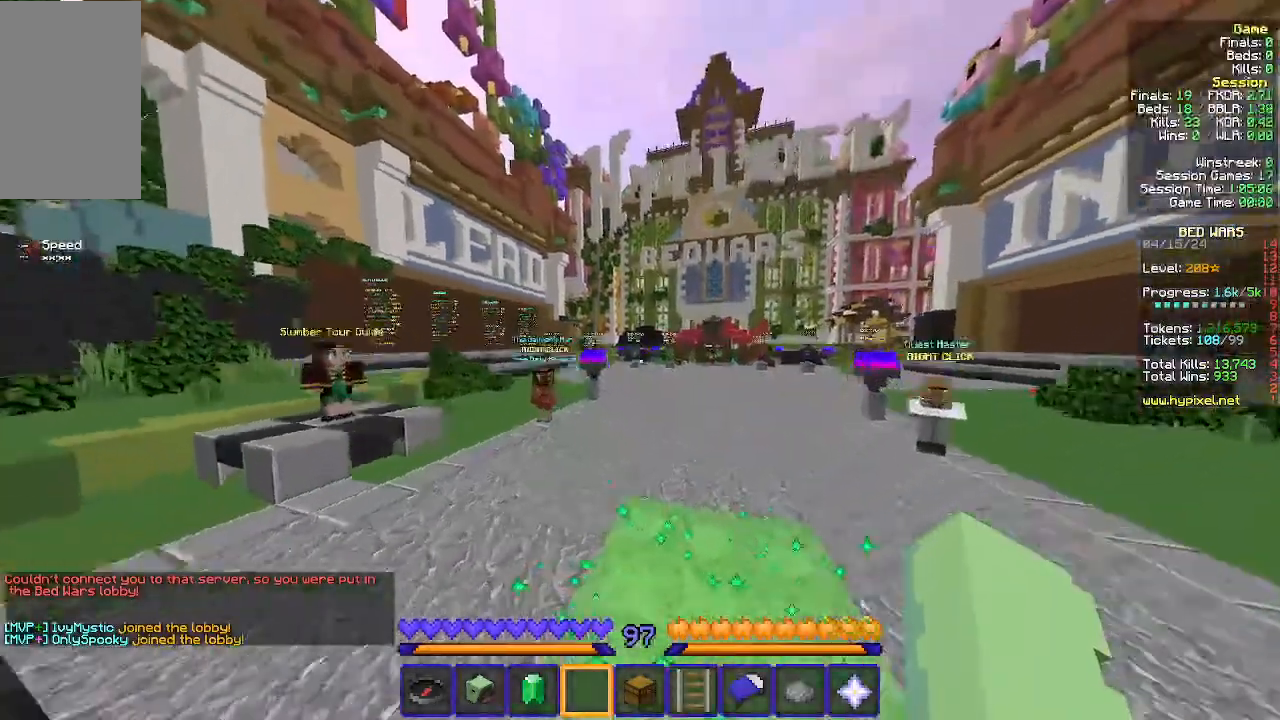
{"keys": ["a", "w"], "mouse": [], "events": [[33, "d", "up"], [467, "a", "down"]]}
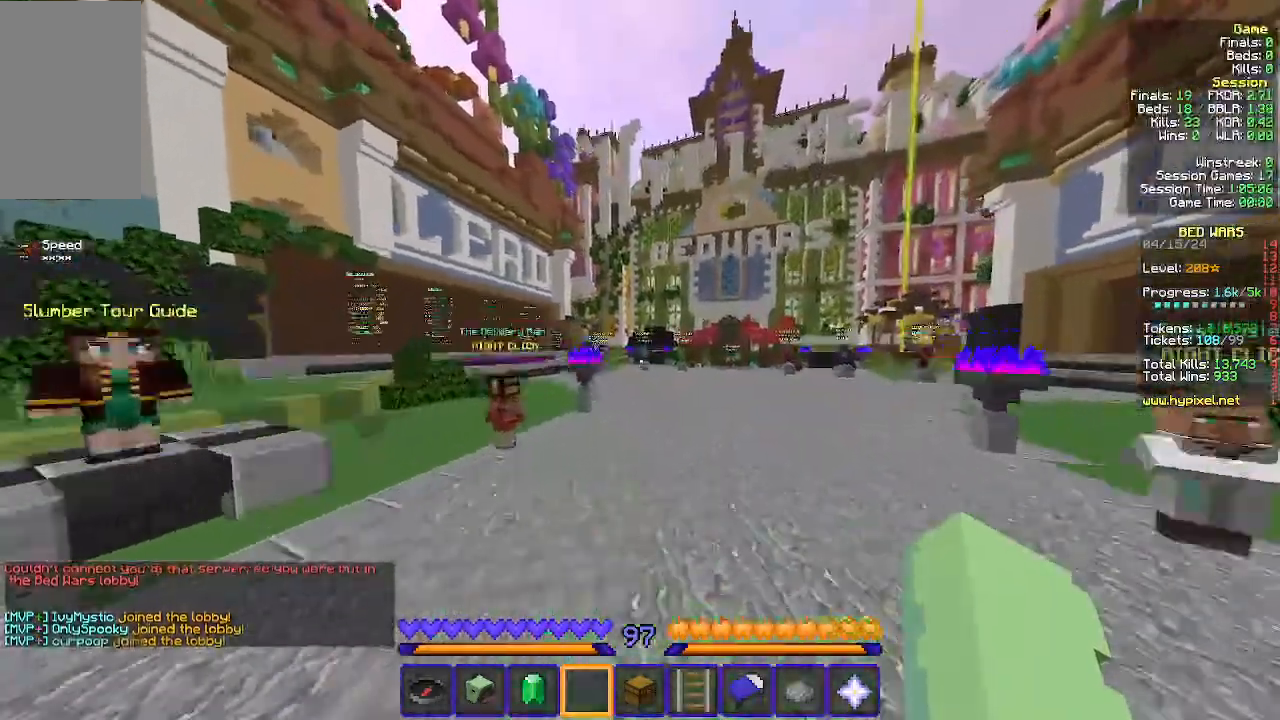
{"keys": ["a", "w"], "mouse": [], "events": []}
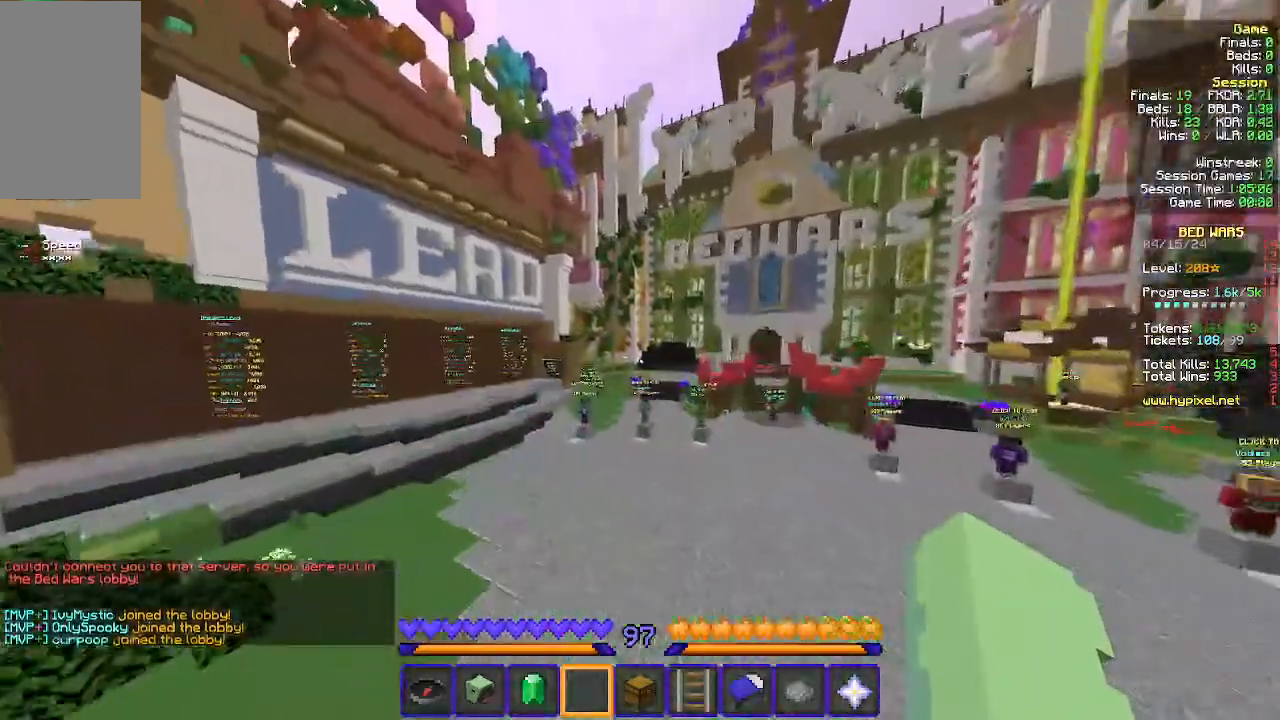
{"keys": ["a", "w"], "mouse": [], "events": []}
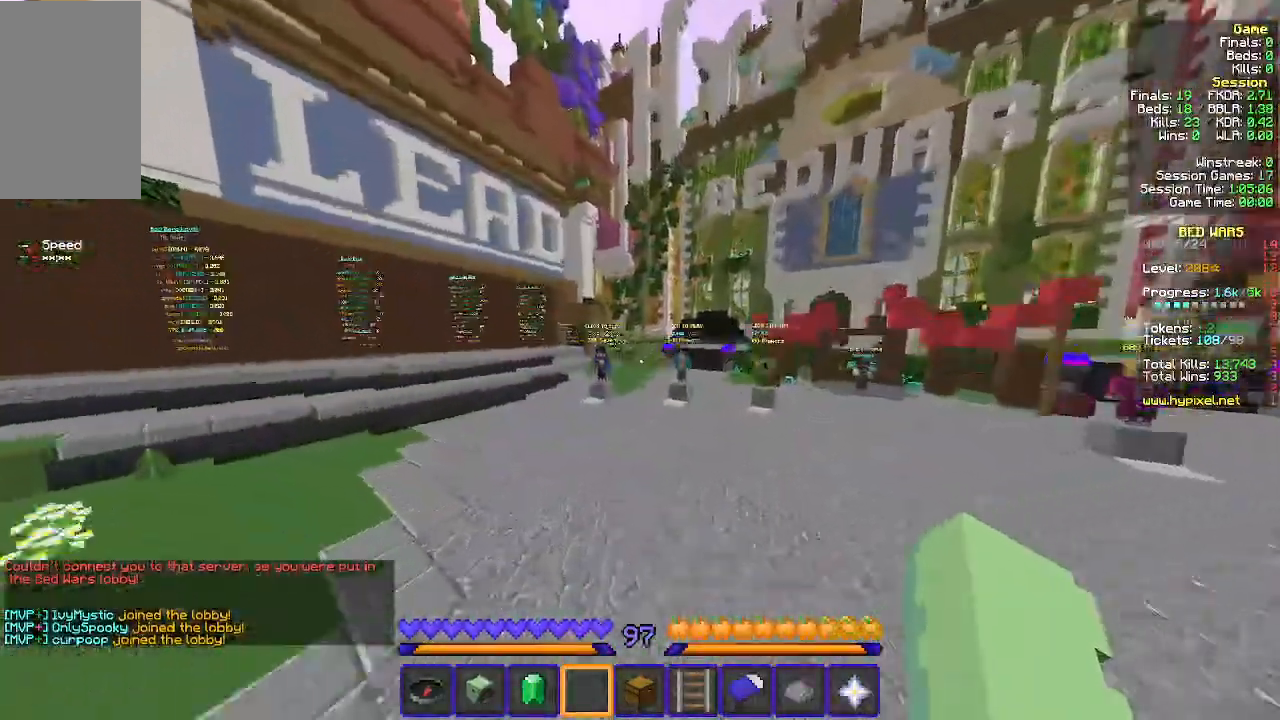
{"keys": ["w"], "mouse": [], "events": [[400, "a", "up"]]}
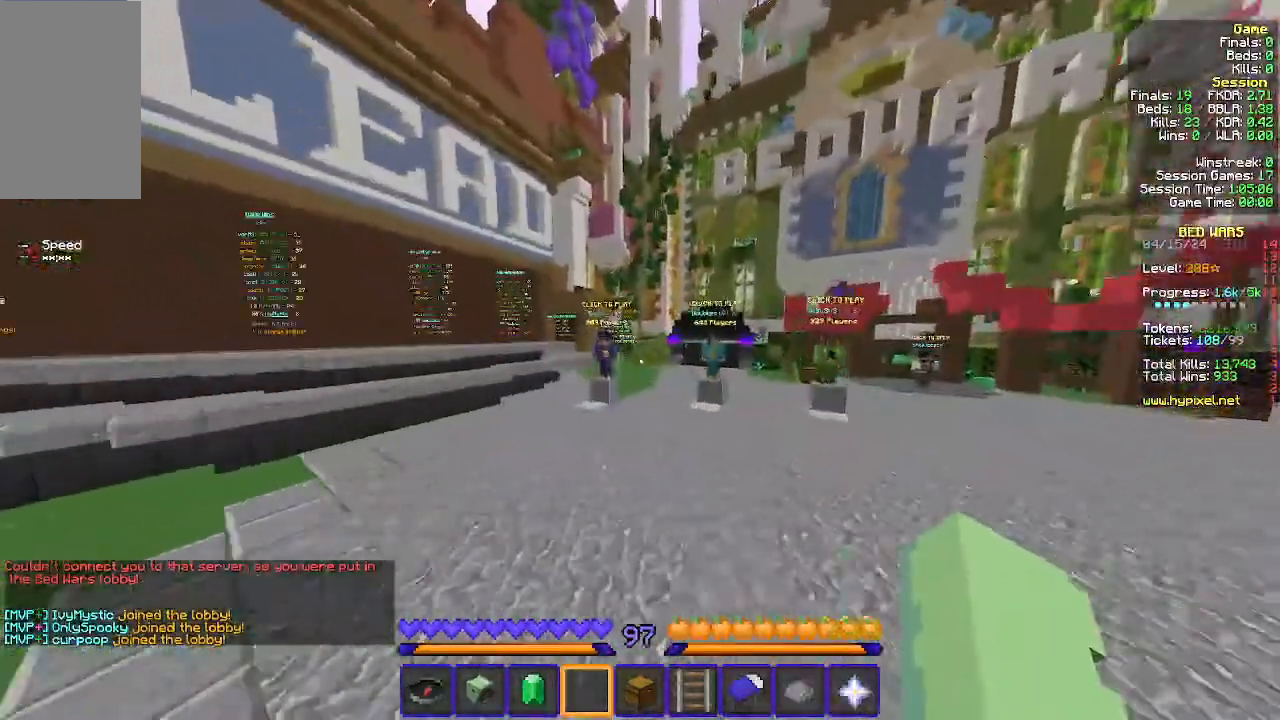
{"keys": ["w"], "mouse": [], "events": []}
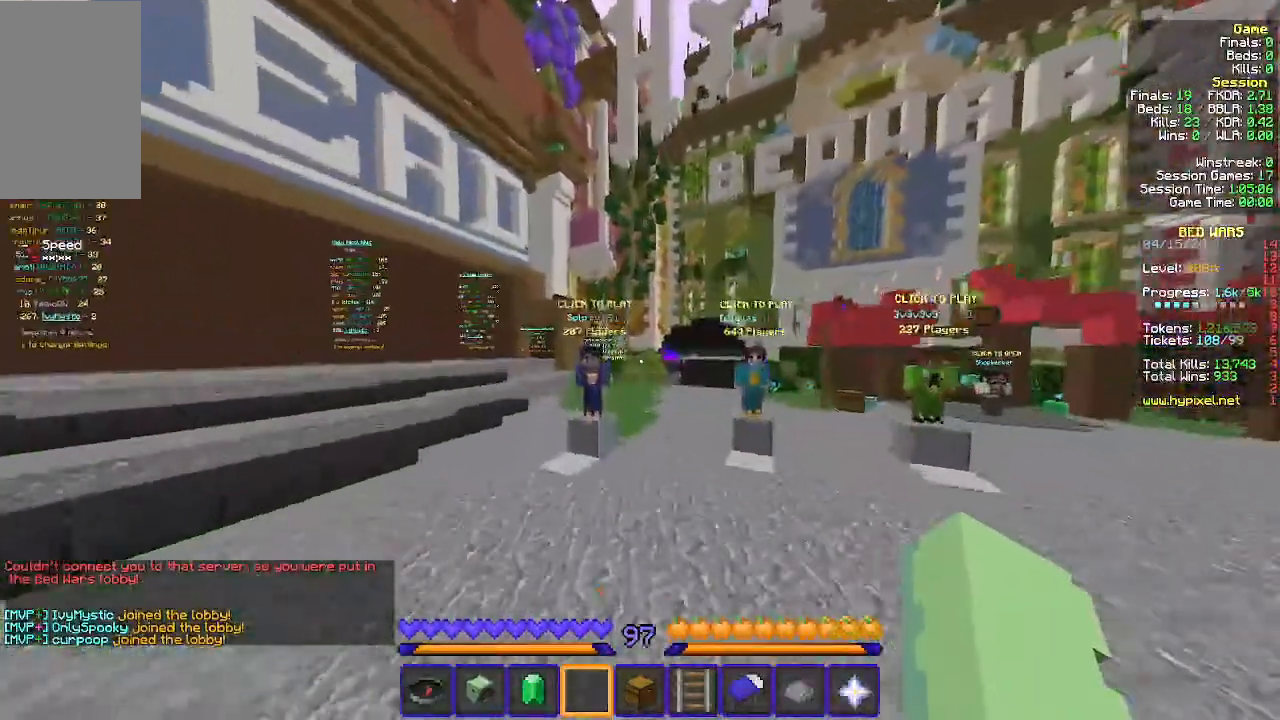
{"keys": ["a", "w"], "mouse": [], "events": [[233, "a", "down"]]}
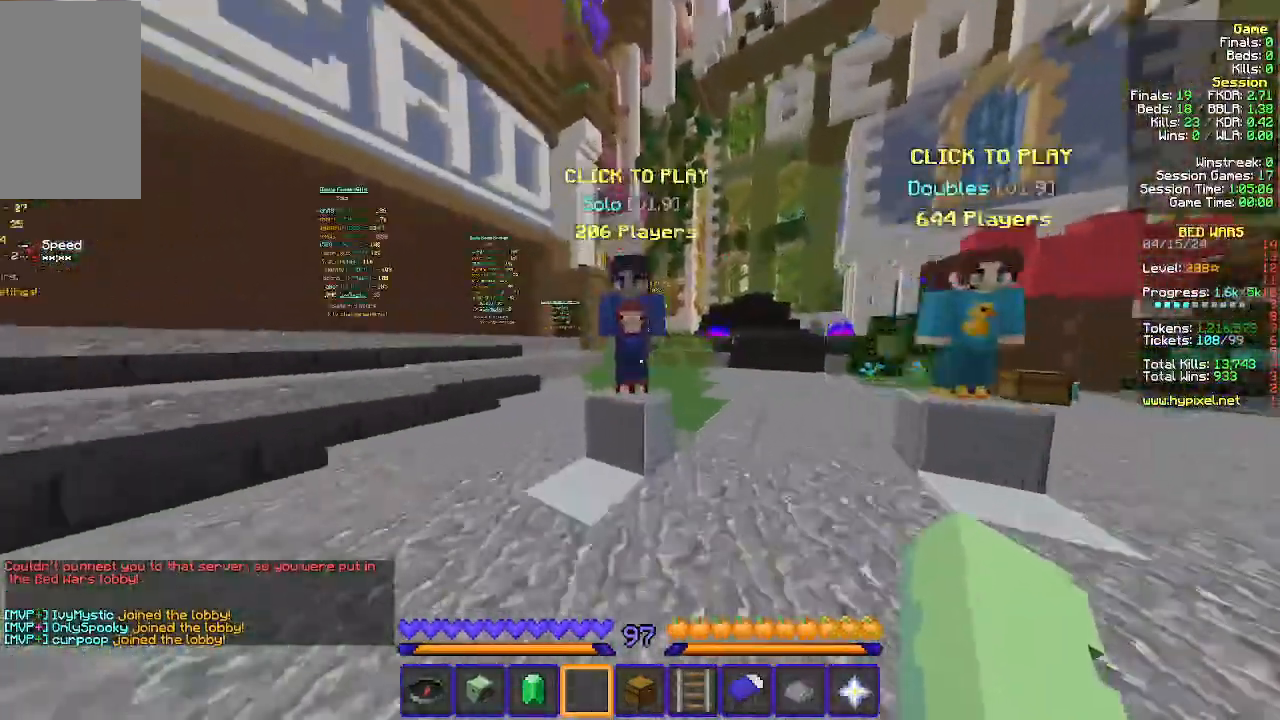
{"keys": [], "mouse": [], "events": [[33, "a", "up"], [67, "mouse_right", "down"], [100, "w", "up"], [200, "mouse_right", "up"]]}
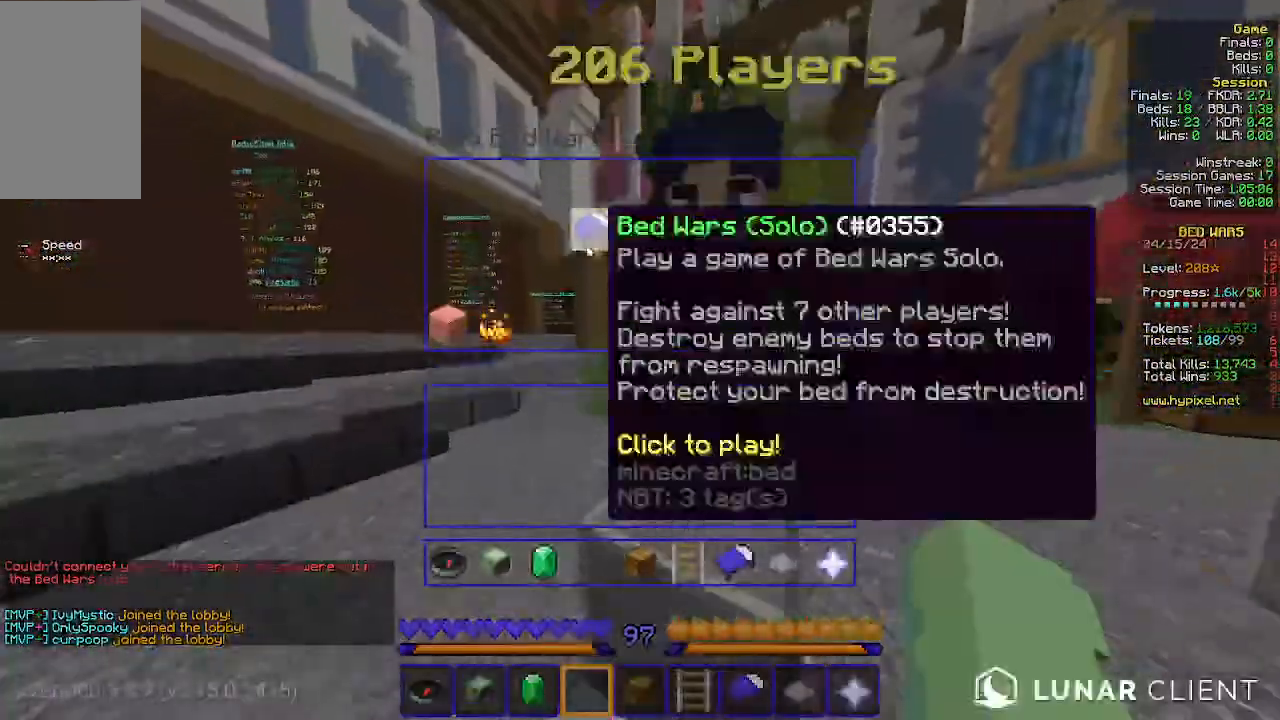
{"keys": [], "mouse": ["left"], "events": [[500, "mouse_left", "down"]]}
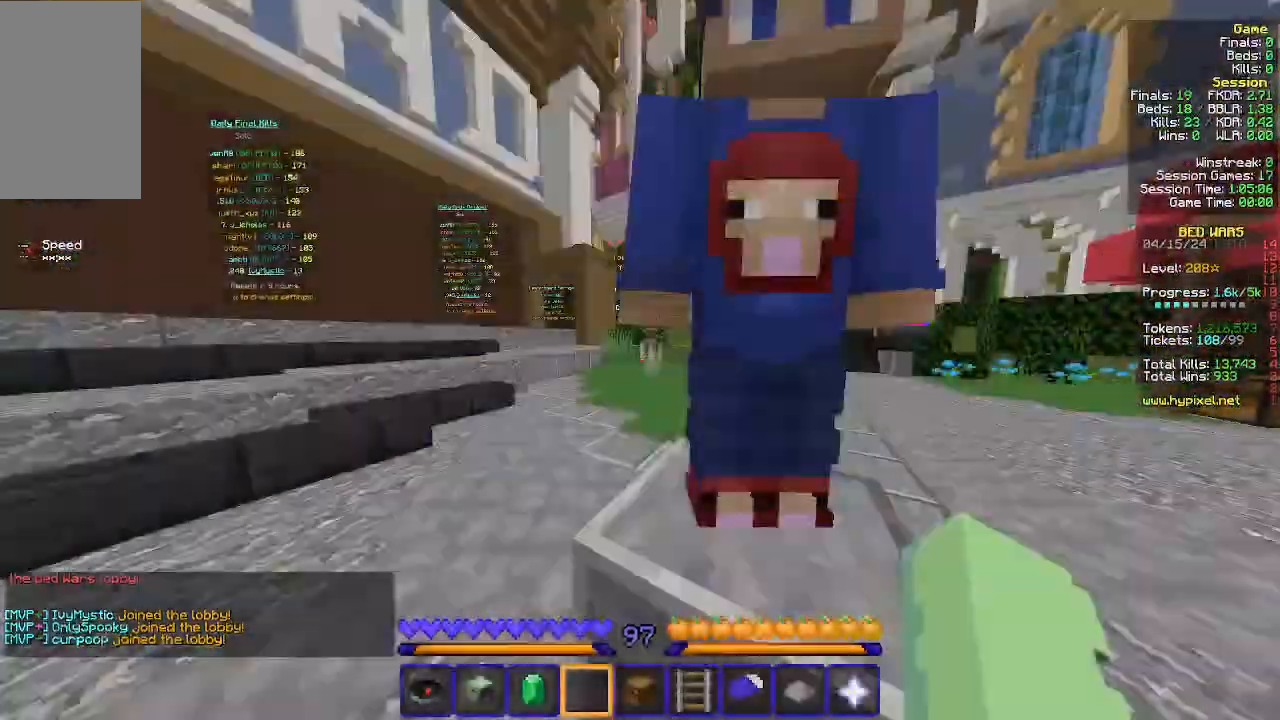
{"keys": ["s"], "mouse": [], "events": [[33, "mouse_left", "up"], [267, "s", "down"]]}
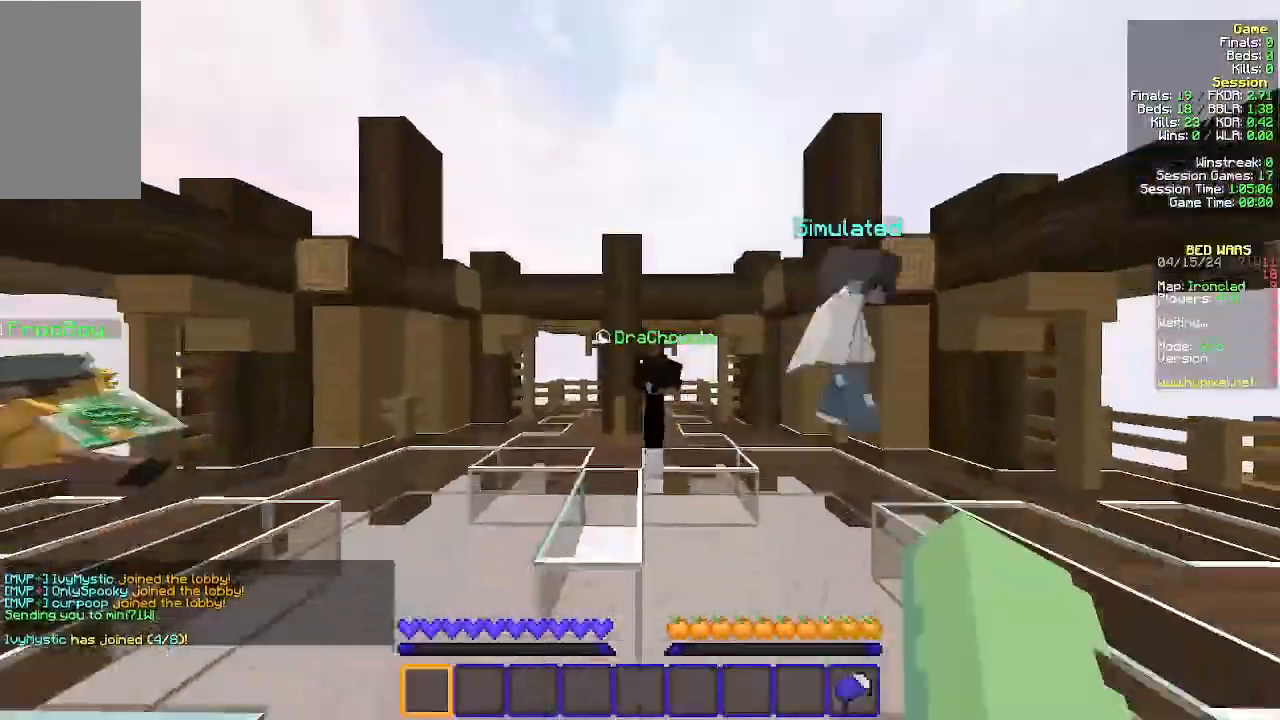
{"keys": ["s"], "mouse": [], "events": []}
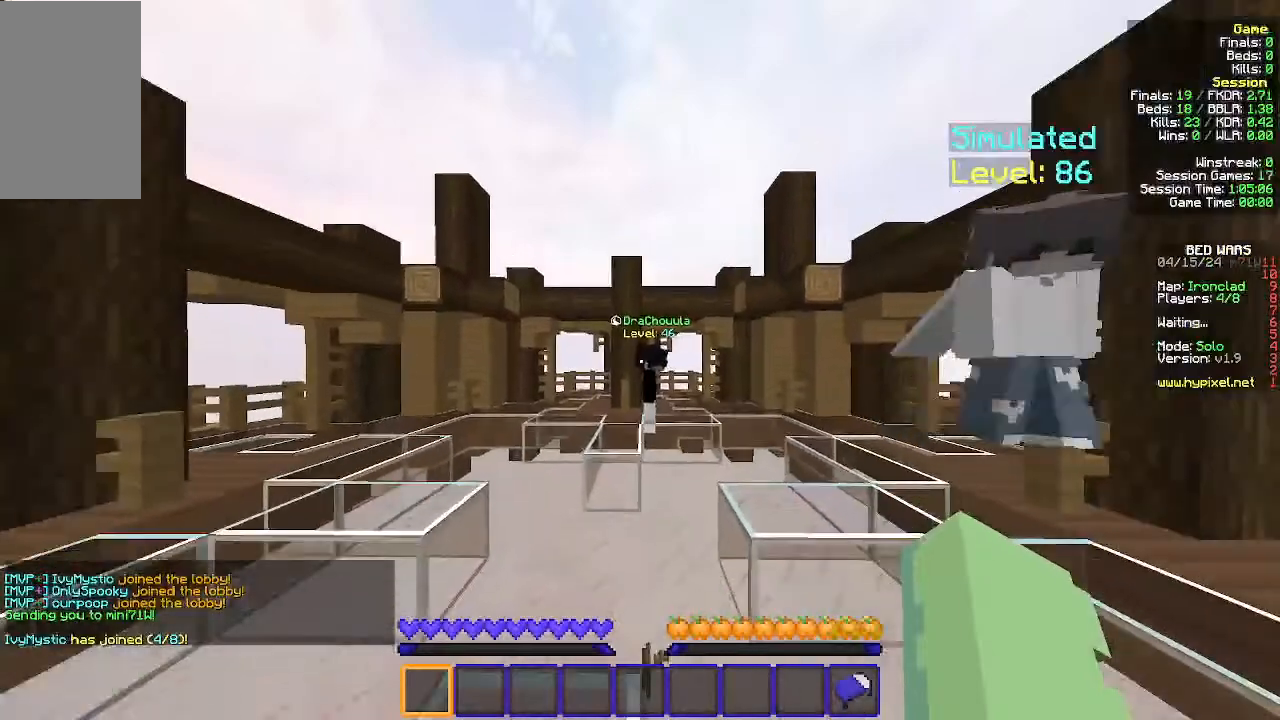
{"keys": [], "mouse": [], "events": [[133, "s", "up"]]}